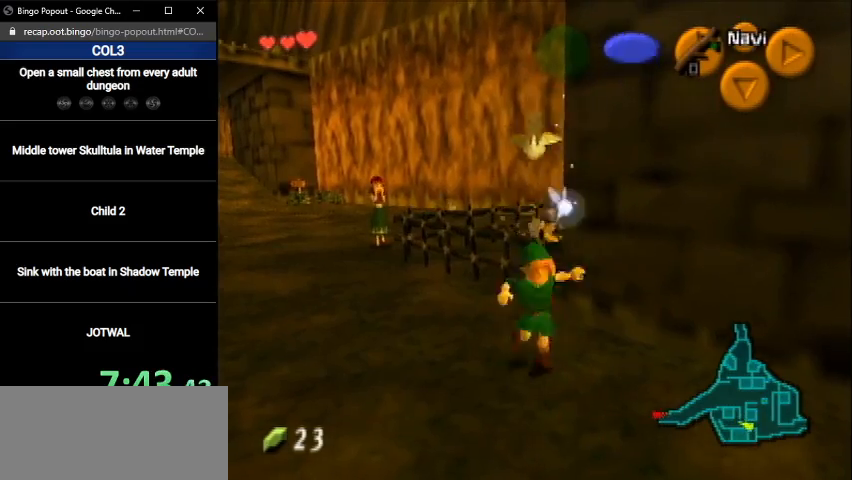
Gameplay with a controller (Nintendo layout); each line is a JSON object with the inputs held at the frame after it. "events" lists button and stick changes between this image and that frame as [ms after this image, input, new state], when the widget could be followed in between. Not read: L3 R3.
{"buttons": ["A"], "left_stick": "up-left", "right_stick": "center", "events": [[33, "L1", "up"], [300, "left_stick", "up-left"], [500, "A", "down"]]}
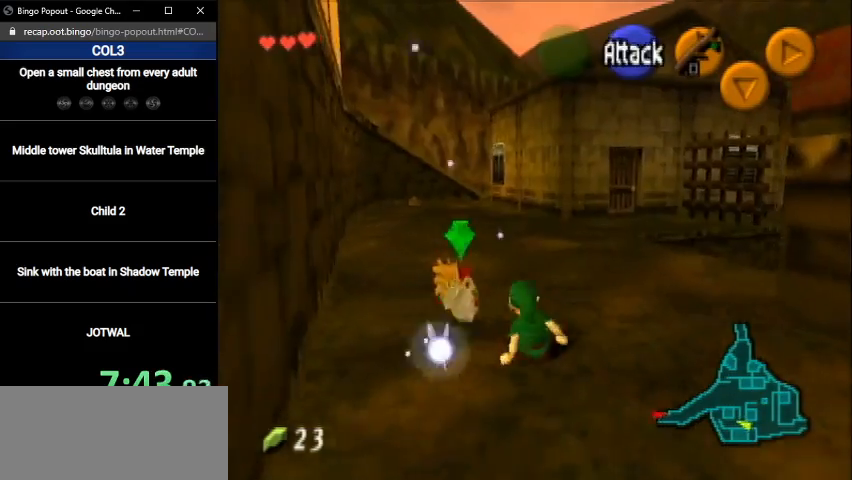
{"buttons": [], "left_stick": "up", "right_stick": "center", "events": [[34, "A", "up"], [34, "left_stick", "center"], [134, "A", "down"], [200, "A", "up"], [267, "A", "down"], [367, "A", "up"], [501, "left_stick", "up"]]}
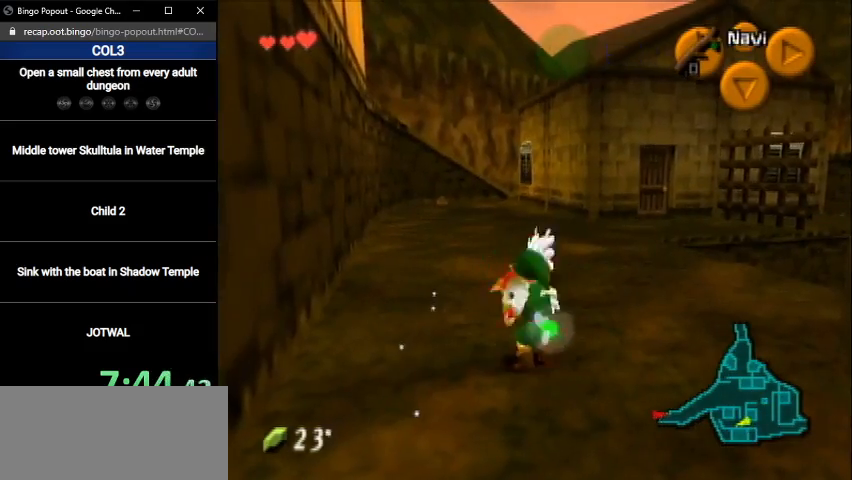
{"buttons": ["L1"], "left_stick": "down", "right_stick": "center", "events": [[300, "L1", "down"], [367, "left_stick", "center"], [433, "left_stick", "down"]]}
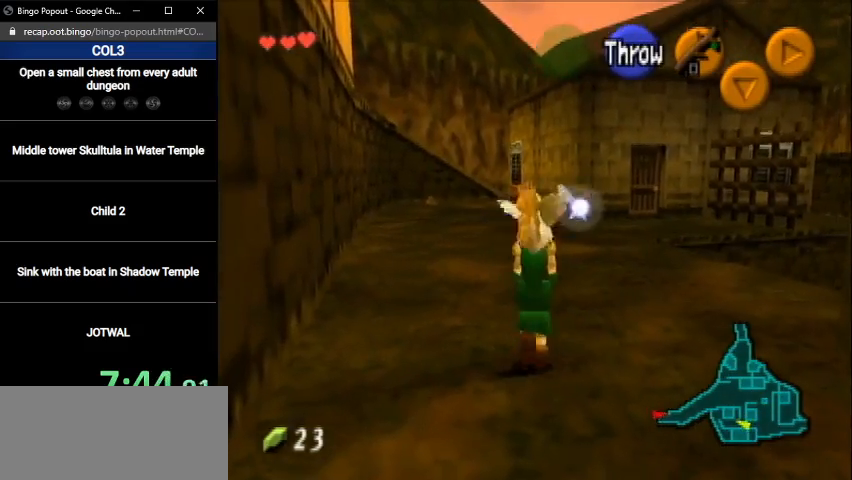
{"buttons": ["L1"], "left_stick": "down", "right_stick": "center", "events": []}
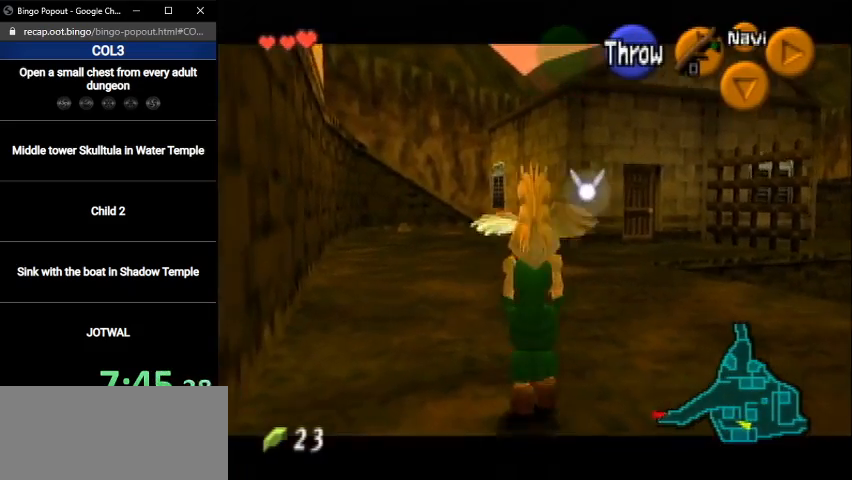
{"buttons": [], "left_stick": "down-left", "right_stick": "center", "events": [[468, "L1", "up"], [468, "left_stick", "down-left"]]}
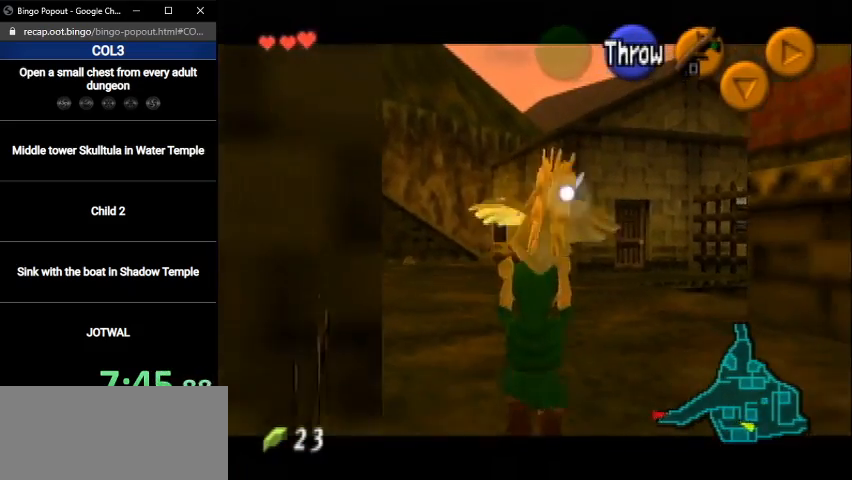
{"buttons": [], "left_stick": "up", "right_stick": "center", "events": [[100, "A", "down"], [167, "left_stick", "up-left"], [267, "A", "up"], [267, "left_stick", "center"], [367, "left_stick", "up"]]}
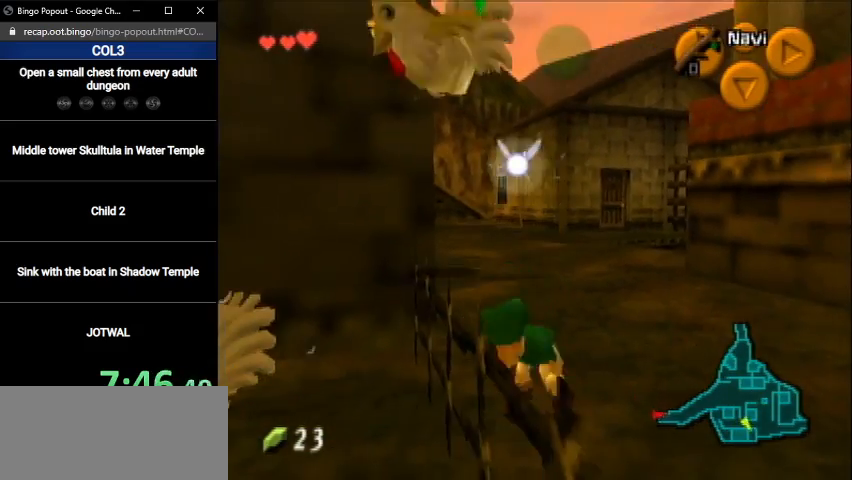
{"buttons": ["L1"], "left_stick": "down", "right_stick": "center", "events": [[34, "left_stick", "center"], [100, "left_stick", "up"], [234, "L1", "down"], [234, "left_stick", "center"], [301, "left_stick", "down"]]}
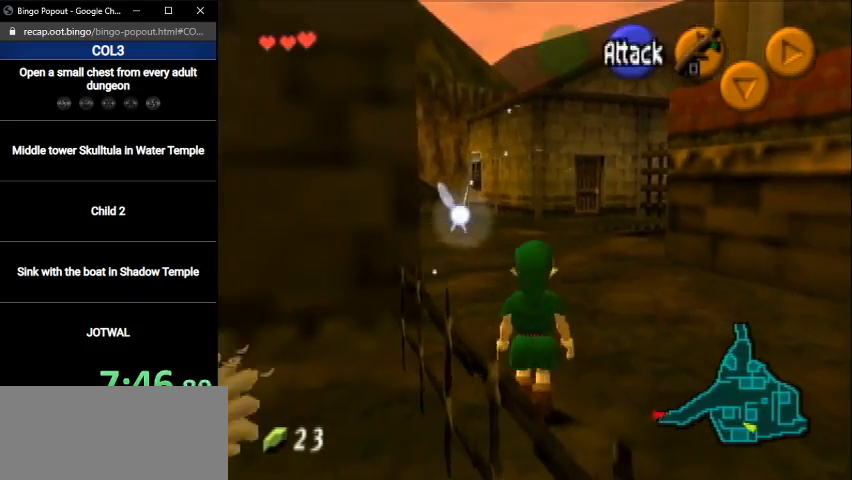
{"buttons": ["L1"], "left_stick": "down", "right_stick": "center", "events": []}
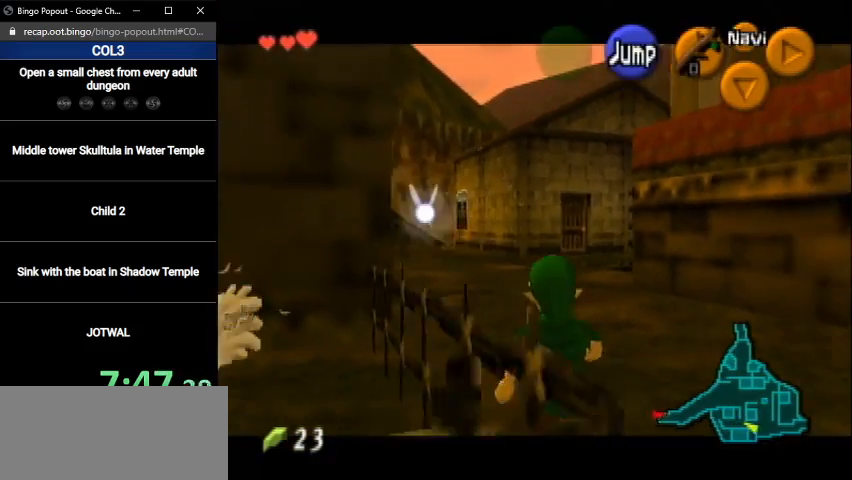
{"buttons": ["L1"], "left_stick": "down", "right_stick": "center", "events": []}
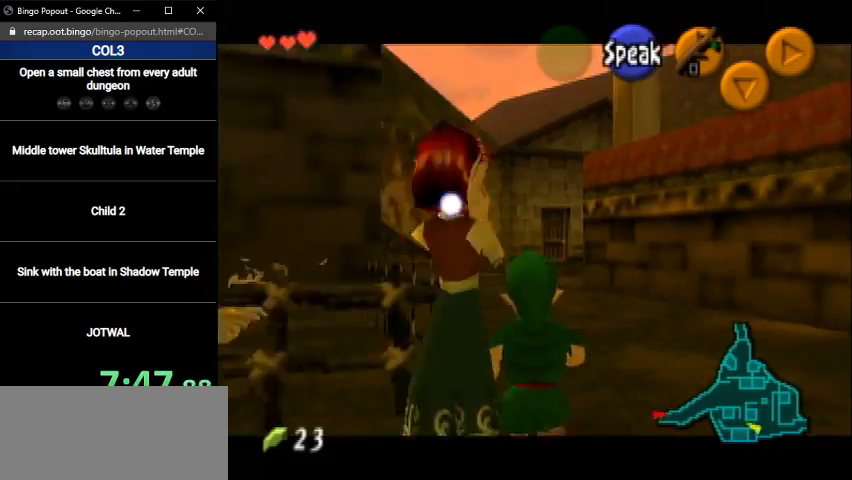
{"buttons": [], "left_stick": "down-left", "right_stick": "center", "events": [[334, "L1", "up"], [400, "left_stick", "down-left"]]}
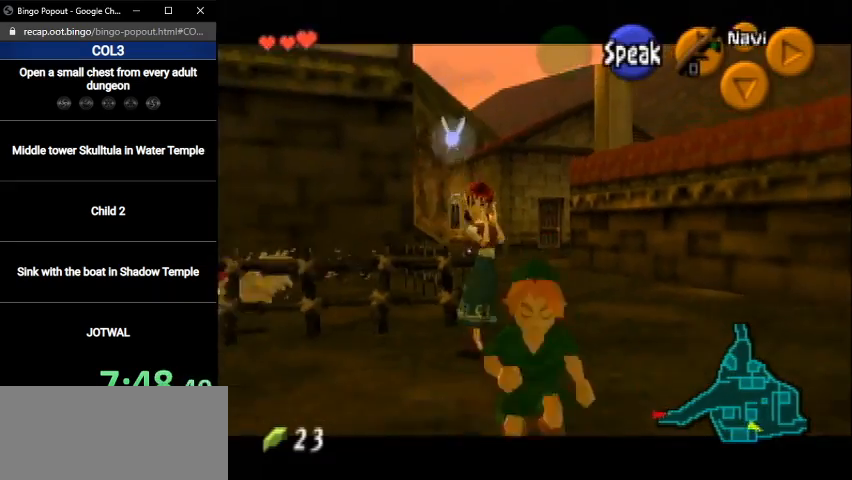
{"buttons": [], "left_stick": "up", "right_stick": "center", "events": [[34, "A", "down"], [67, "L1", "down"], [134, "left_stick", "up-left"], [201, "A", "up"], [201, "L1", "up"], [234, "left_stick", "up"]]}
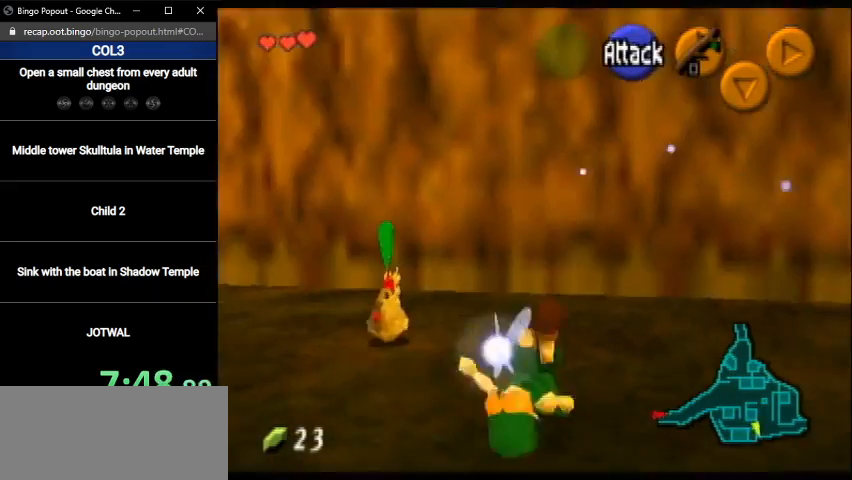
{"buttons": ["A"], "left_stick": "center", "right_stick": "center", "events": [[100, "left_stick", "up-left"], [233, "left_stick", "left"], [367, "A", "down"], [434, "A", "up"], [434, "left_stick", "center"], [500, "A", "down"]]}
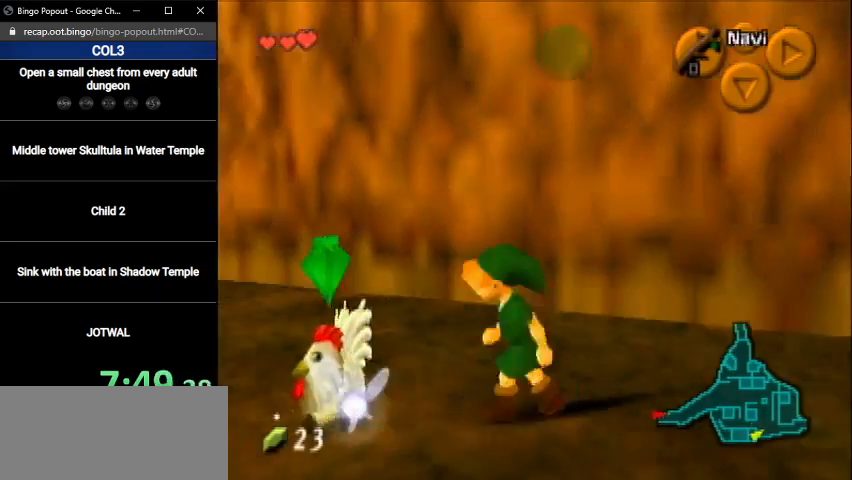
{"buttons": ["L1"], "left_stick": "left", "right_stick": "center", "events": [[67, "A", "up"], [134, "A", "down"], [201, "A", "up"], [401, "left_stick", "left"], [501, "L1", "down"]]}
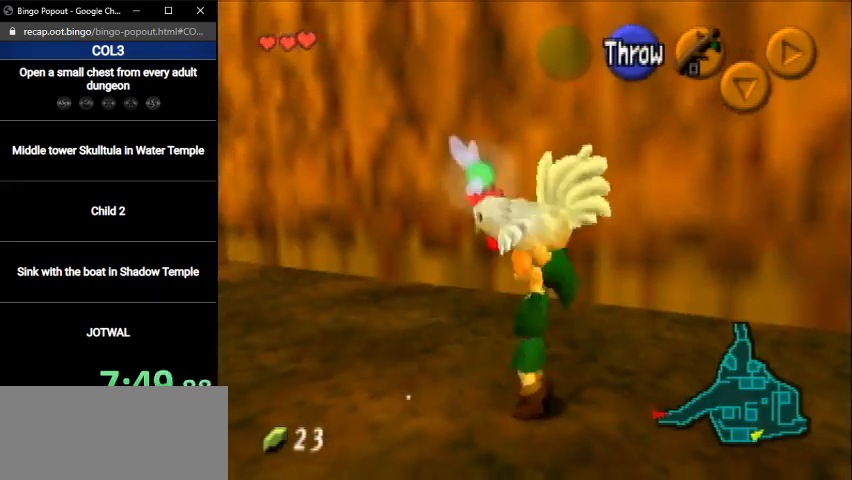
{"buttons": [], "left_stick": "up", "right_stick": "center", "events": [[33, "left_stick", "up-left"], [133, "L1", "up"], [133, "left_stick", "up"]]}
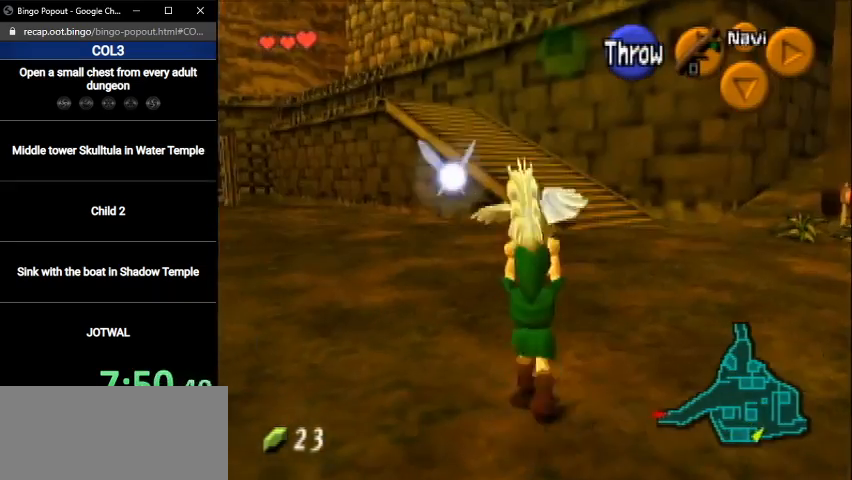
{"buttons": [], "left_stick": "up", "right_stick": "center", "events": []}
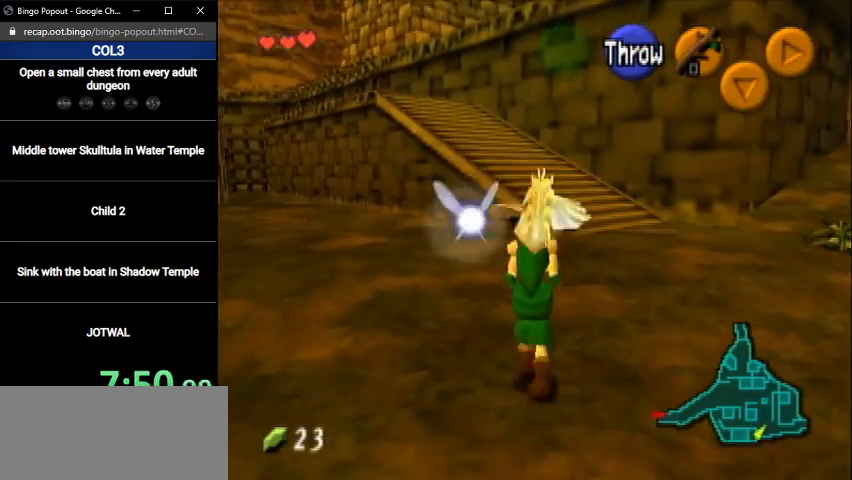
{"buttons": [], "left_stick": "up", "right_stick": "center", "events": []}
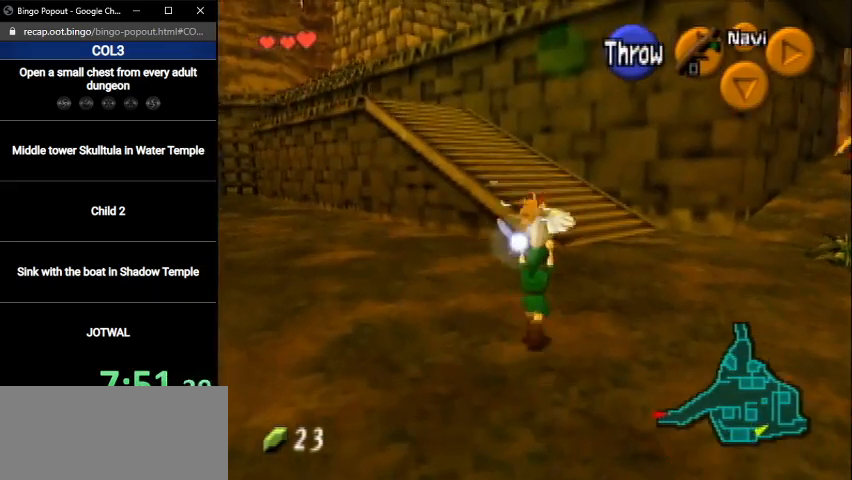
{"buttons": [], "left_stick": "up", "right_stick": "center", "events": []}
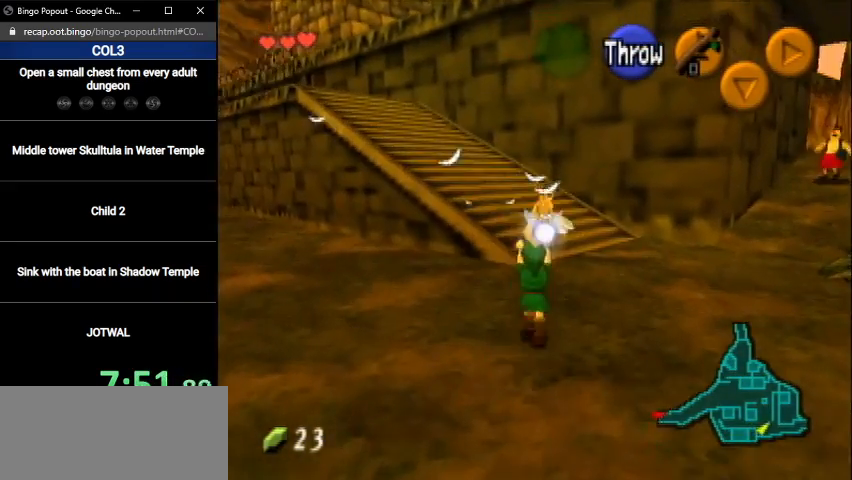
{"buttons": [], "left_stick": "up", "right_stick": "center", "events": []}
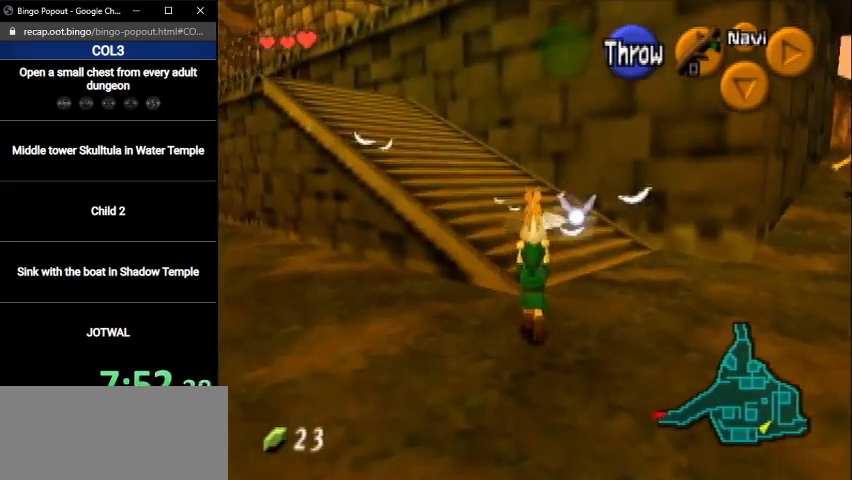
{"buttons": [], "left_stick": "up-left", "right_stick": "center", "events": [[501, "left_stick", "up-left"]]}
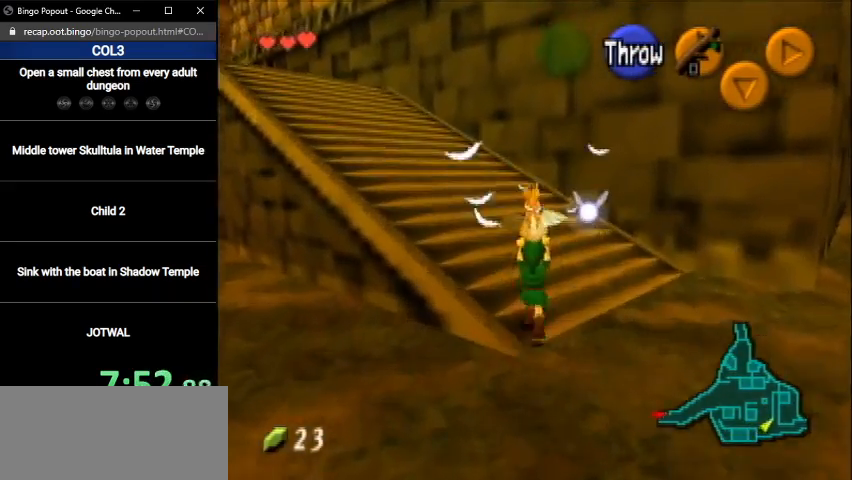
{"buttons": [], "left_stick": "up", "right_stick": "center", "events": [[233, "L1", "down"], [300, "left_stick", "up"], [400, "L1", "up"]]}
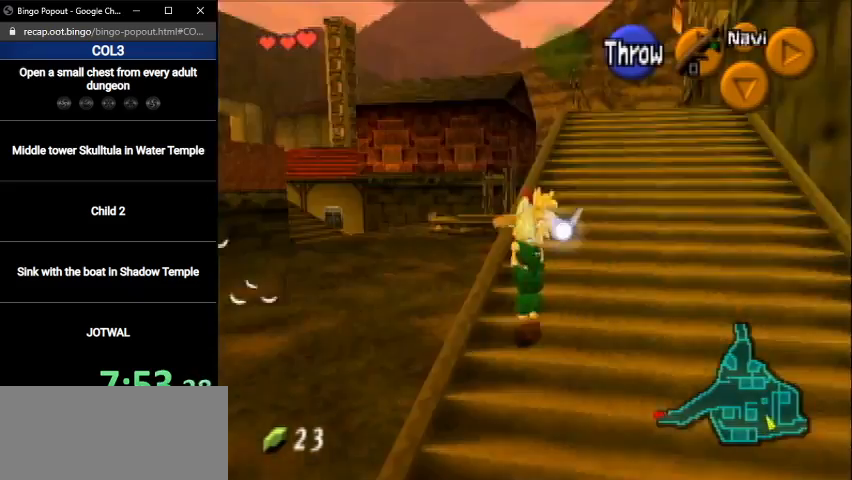
{"buttons": [], "left_stick": "up-right", "right_stick": "center", "events": [[201, "left_stick", "up-right"]]}
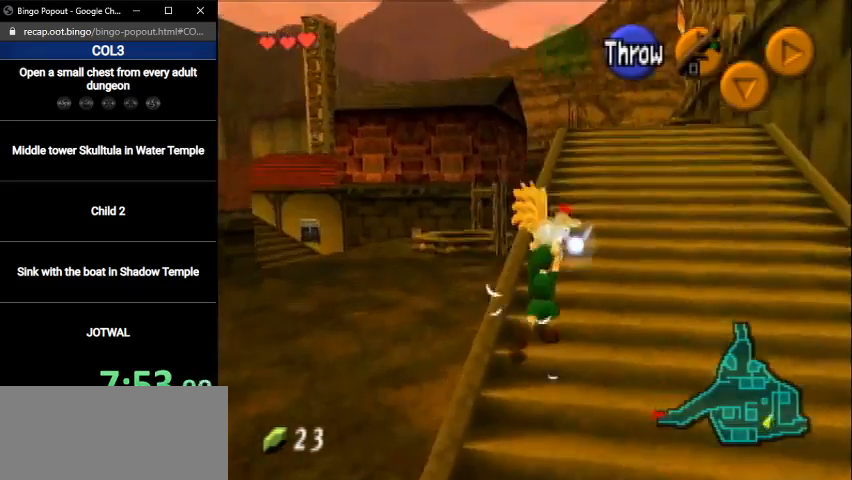
{"buttons": ["L1"], "left_stick": "down", "right_stick": "center", "events": [[67, "left_stick", "up"], [200, "left_stick", "center"], [267, "left_stick", "down"], [400, "L1", "down"]]}
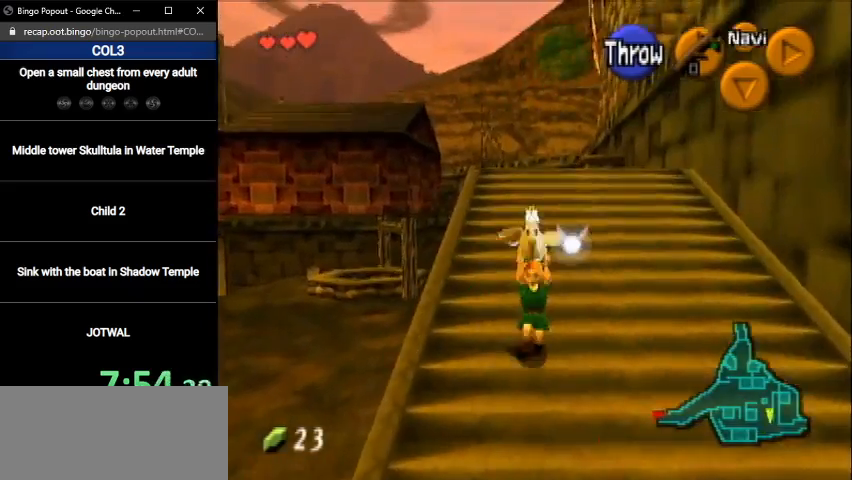
{"buttons": ["L1"], "left_stick": "down", "right_stick": "center", "events": []}
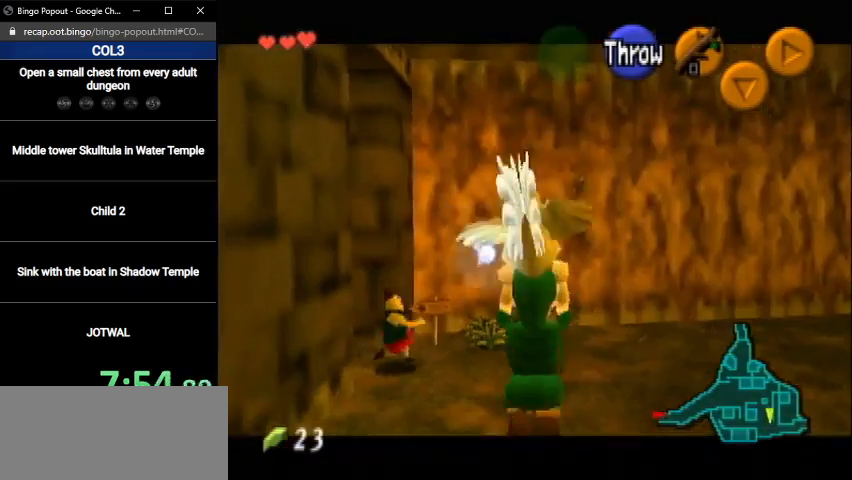
{"buttons": ["L1"], "left_stick": "down", "right_stick": "center", "events": []}
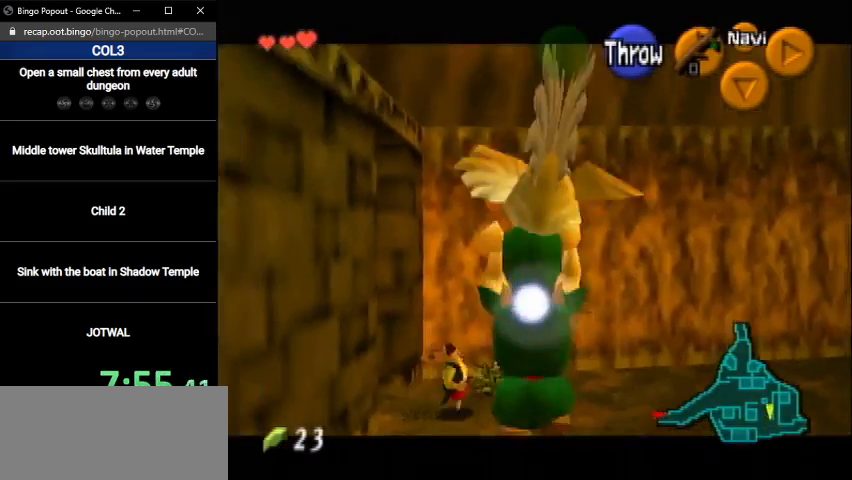
{"buttons": ["L1"], "left_stick": "down", "right_stick": "center", "events": []}
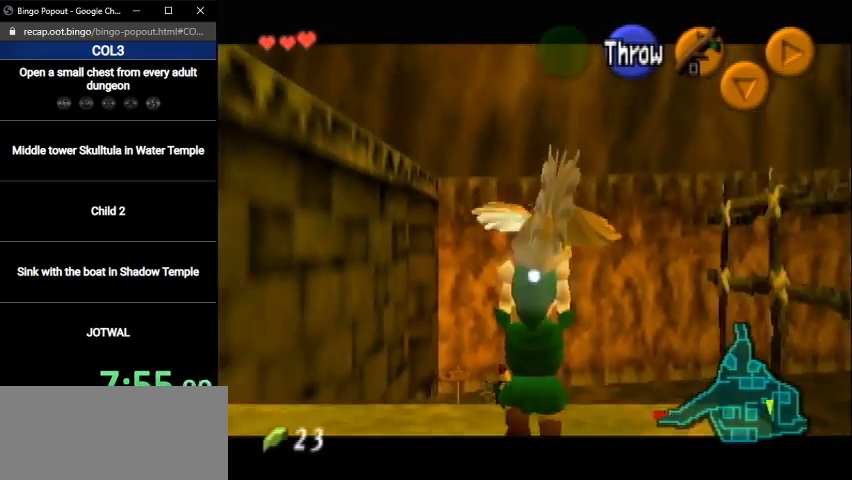
{"buttons": ["L1"], "left_stick": "down", "right_stick": "center", "events": []}
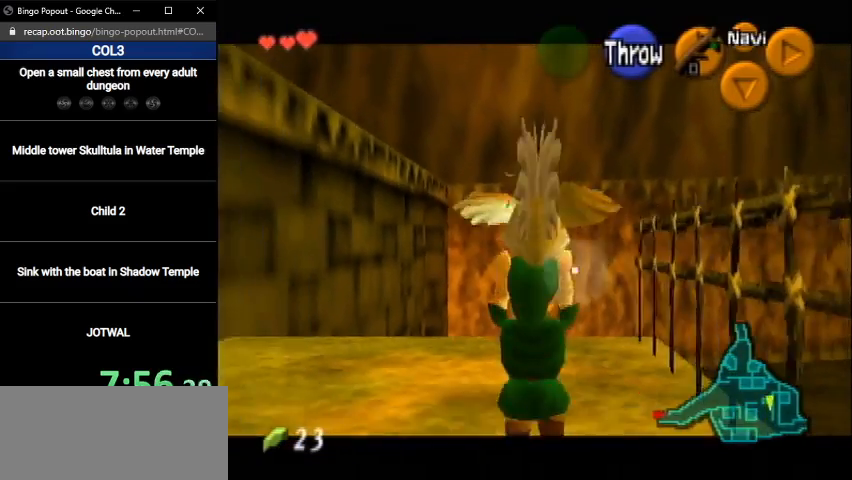
{"buttons": ["L1"], "left_stick": "down", "right_stick": "center", "events": []}
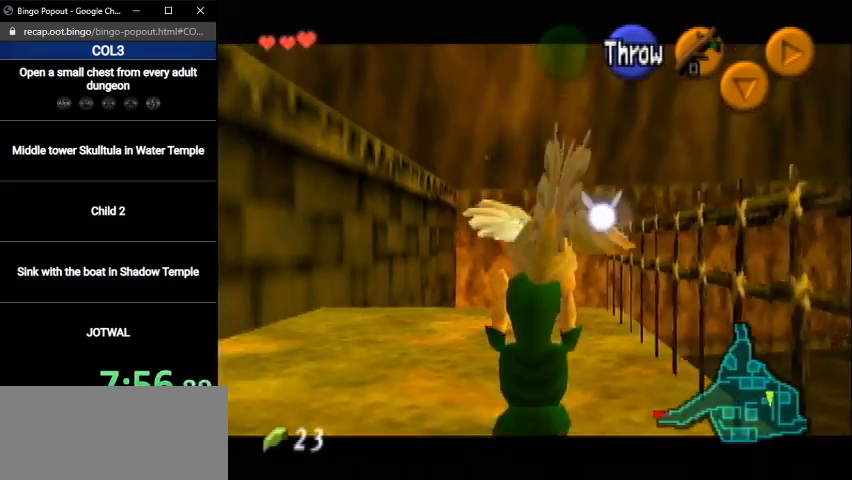
{"buttons": [], "left_stick": "up", "right_stick": "center", "events": [[167, "L1", "up"], [300, "L1", "down"], [367, "left_stick", "up"], [434, "L1", "up"]]}